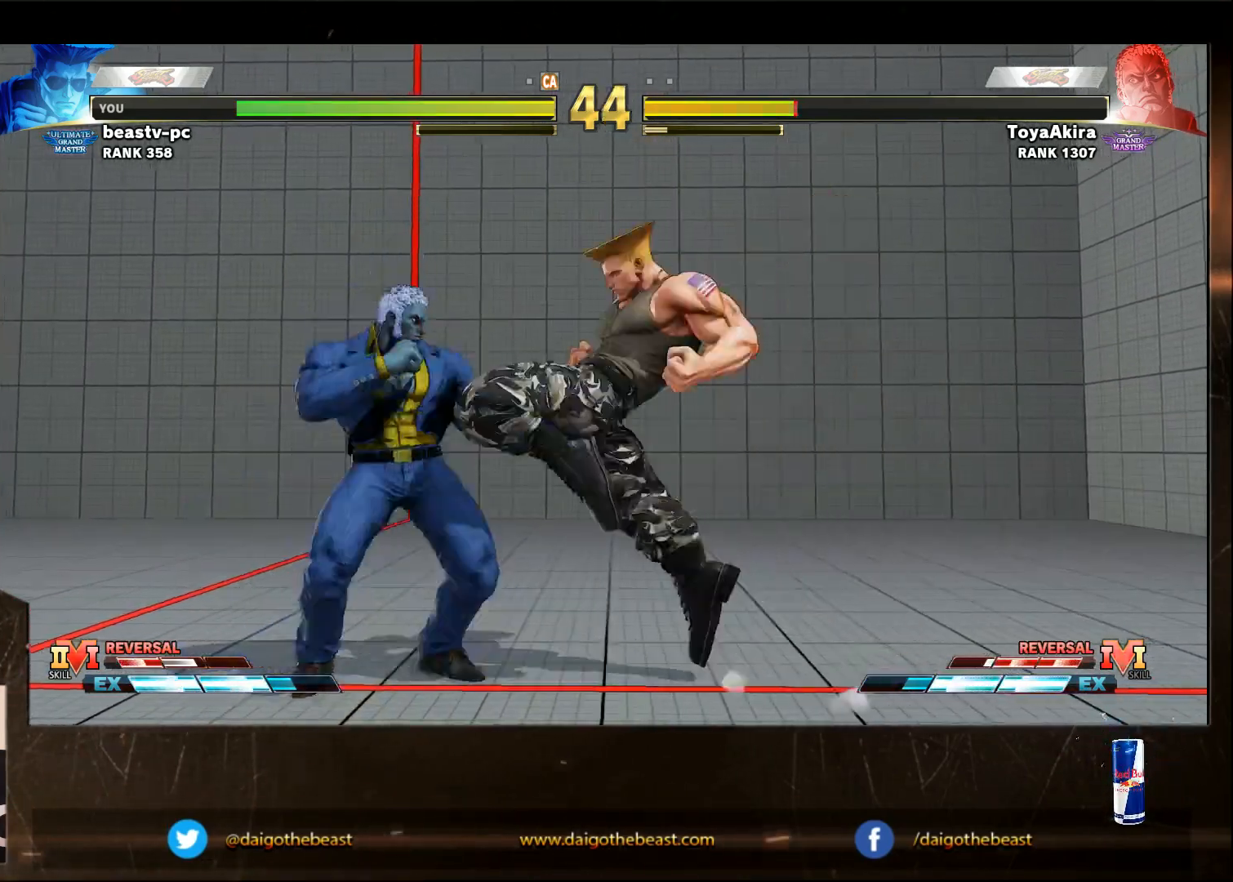
Gameplay with a controller (arcade stick); each line is a JSON object with the inputs held at the frame after it. "events" lists button and stick changes between this image and that frame as [ms after this image, input, new state], when the widget could be followed in between. Not read: L3 R3.
{"buttons": [], "left_stick": "down-right", "events": []}
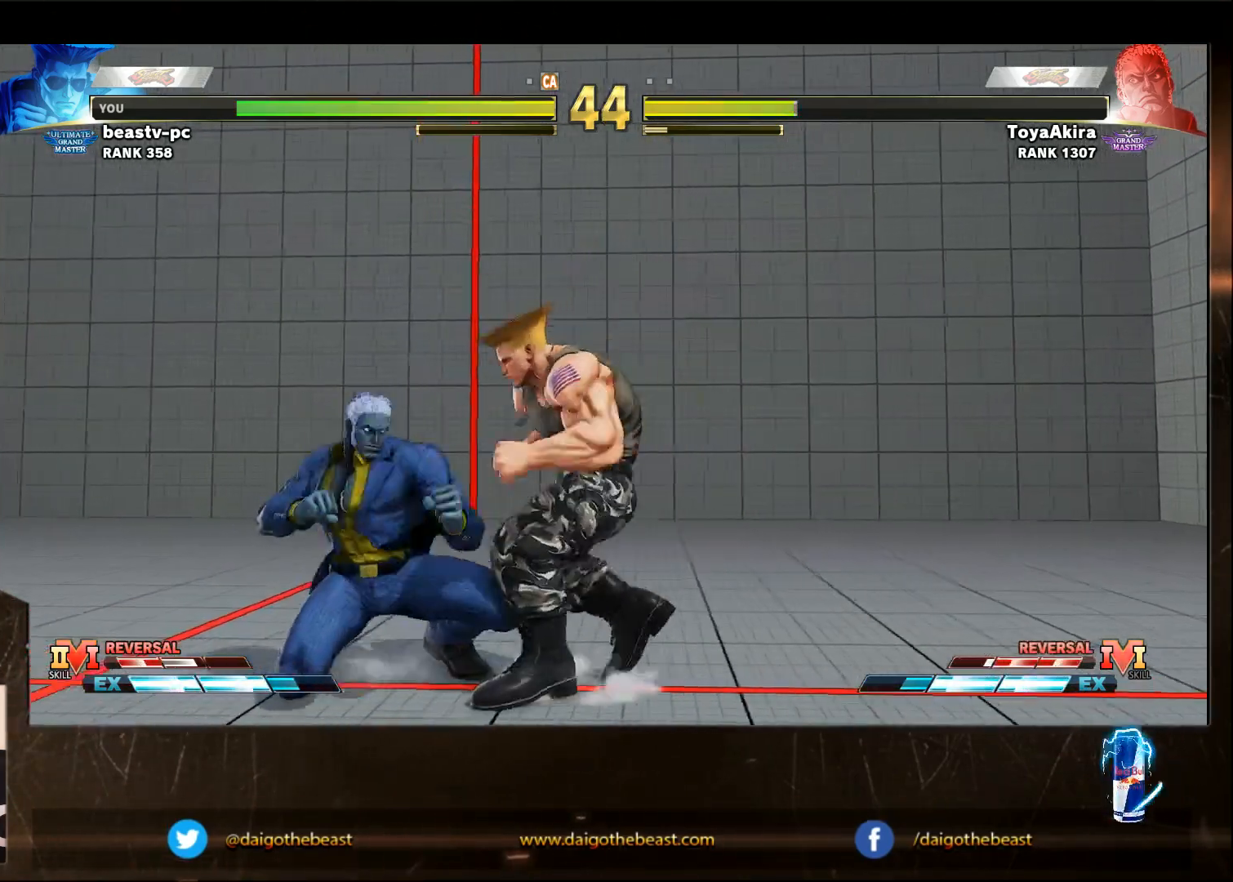
{"buttons": [], "left_stick": "right", "events": [[367, "left_stick", "right"]]}
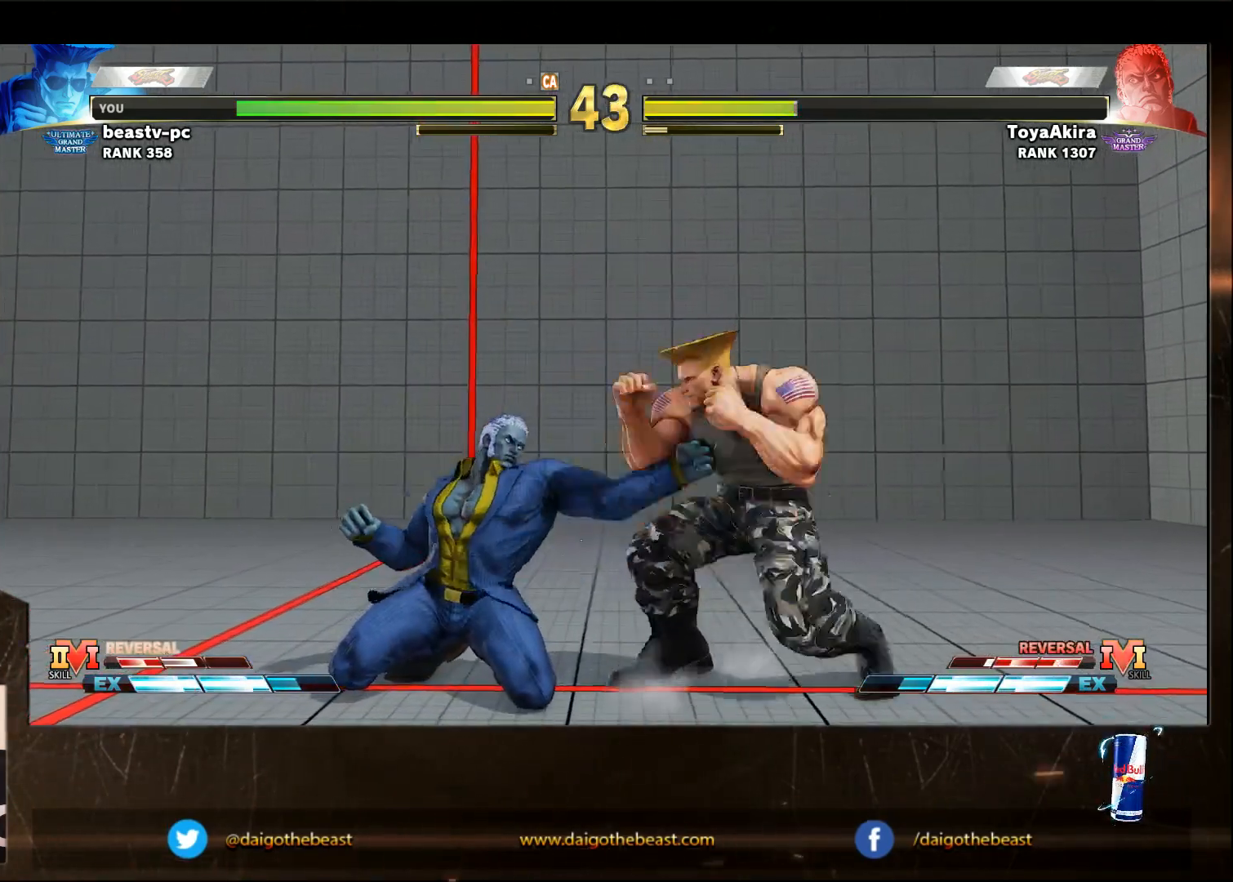
{"buttons": ["R1"], "left_stick": "down-right", "events": [[333, "CROSS", "down"], [333, "left_stick", "center"], [367, "CROSS", "up"], [433, "R1", "down"], [433, "TRIANGLE", "down"], [433, "left_stick", "down-left"], [483, "TRIANGLE", "up"], [483, "left_stick", "down-right"]]}
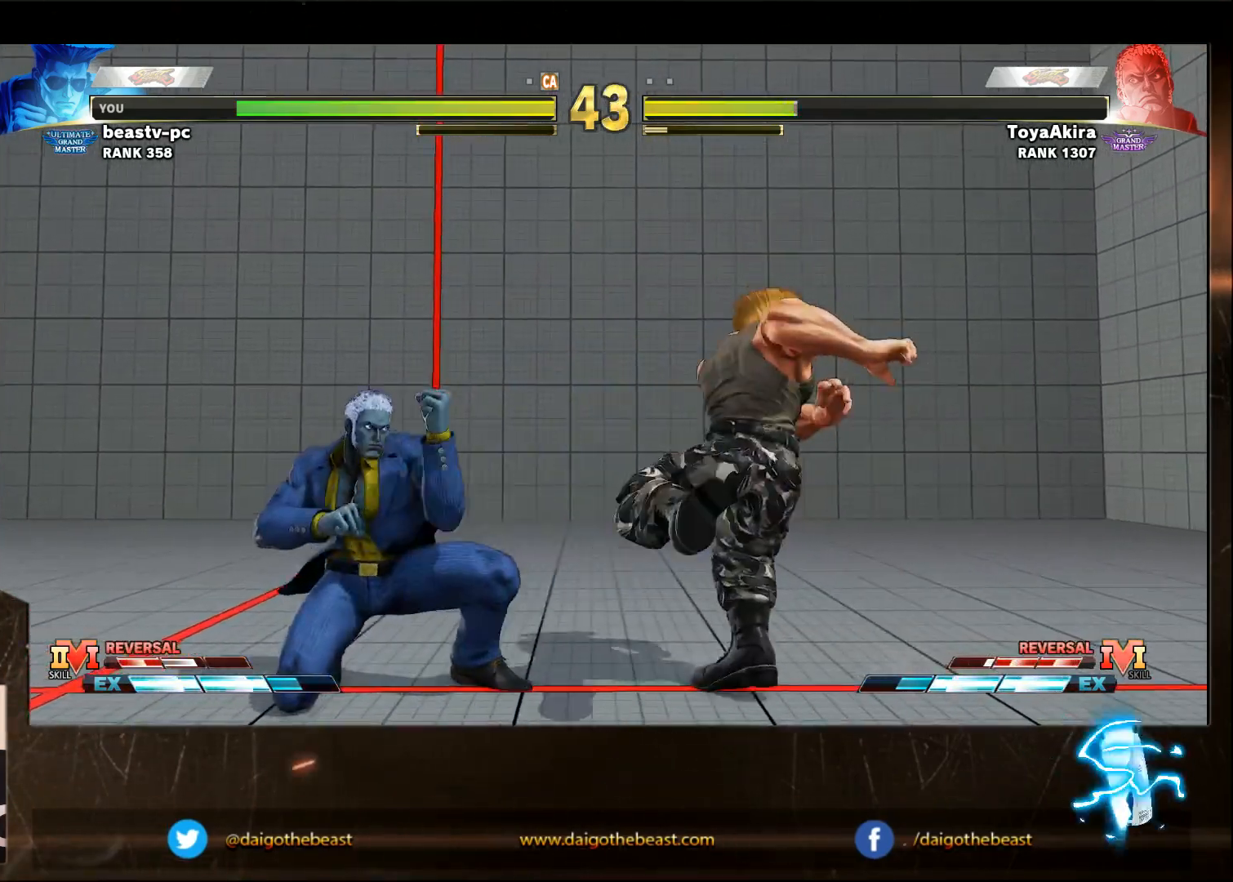
{"buttons": [], "left_stick": "down-right", "events": [[33, "R1", "up"], [233, "CIRCLE", "down"], [283, "CIRCLE", "up"]]}
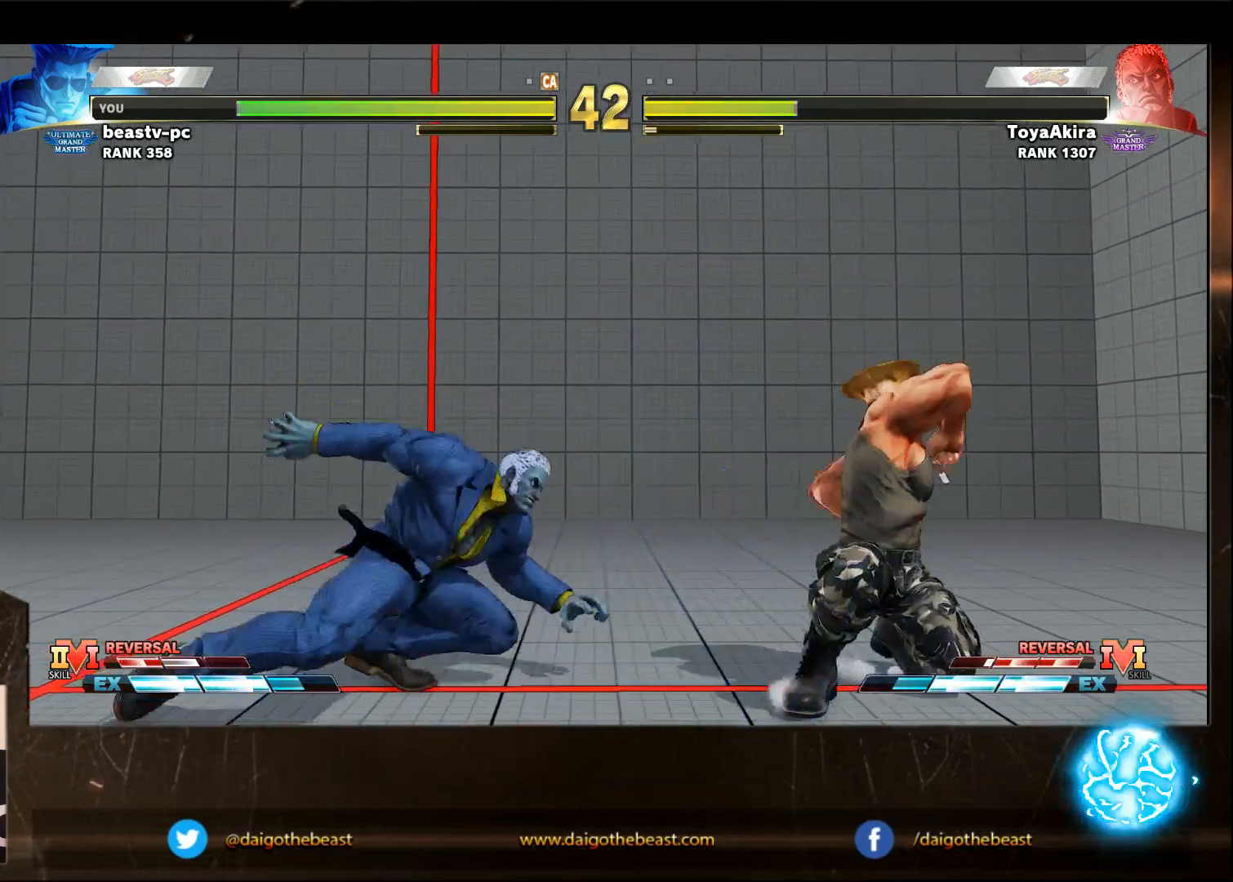
{"buttons": [], "left_stick": "right", "events": [[133, "left_stick", "right"]]}
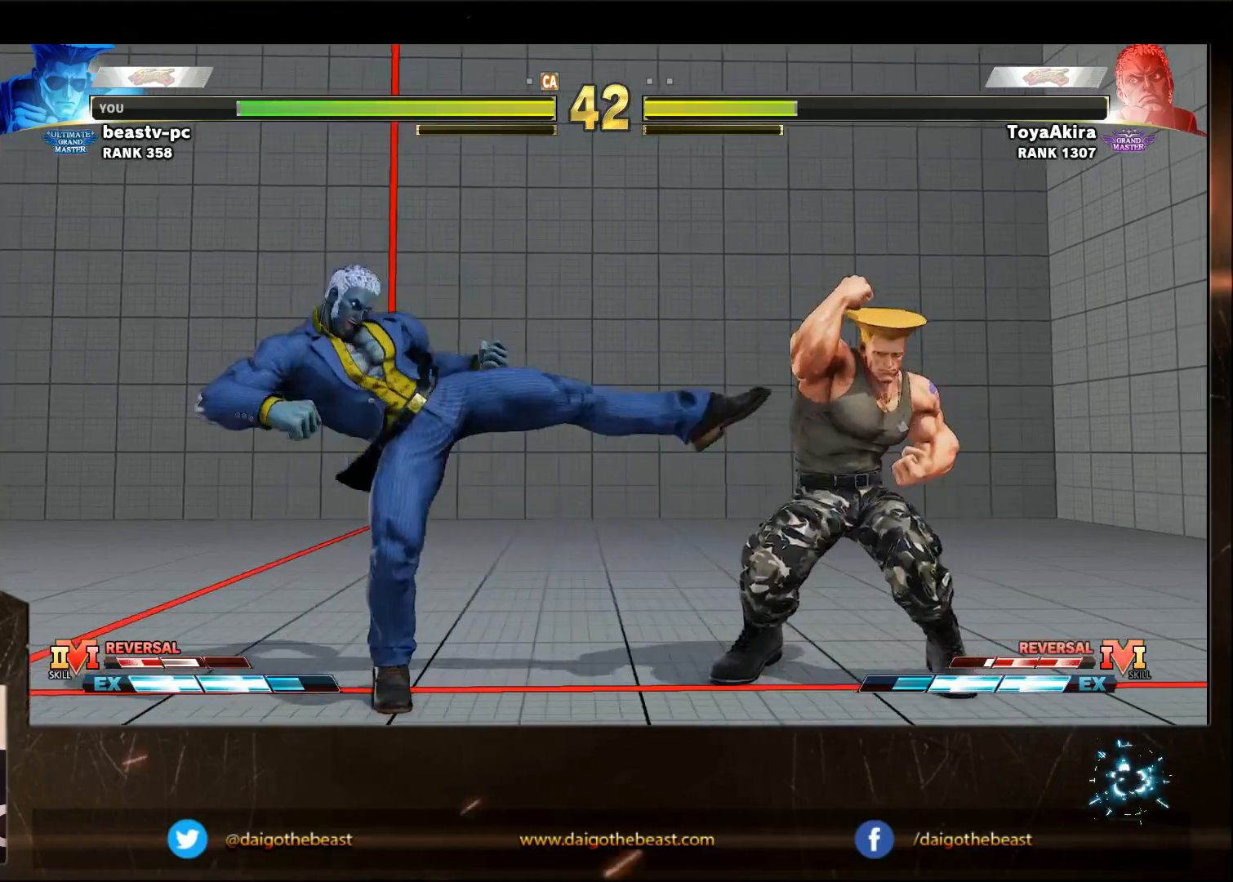
{"buttons": ["TRIANGLE"], "left_stick": "down-right", "events": [[150, "left_stick", "down-right"], [350, "TRIANGLE", "down"]]}
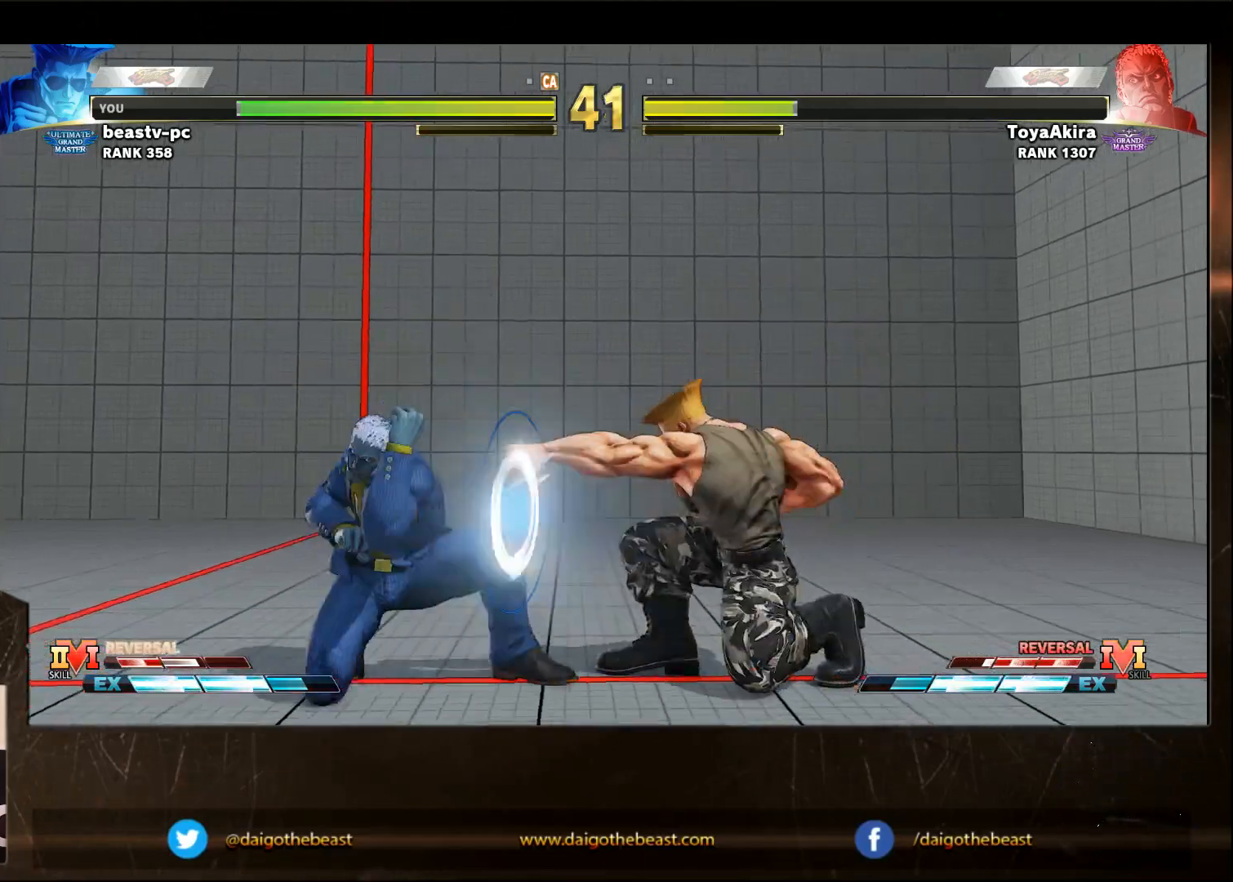
{"buttons": [], "left_stick": "down-right", "events": [[50, "TRIANGLE", "up"]]}
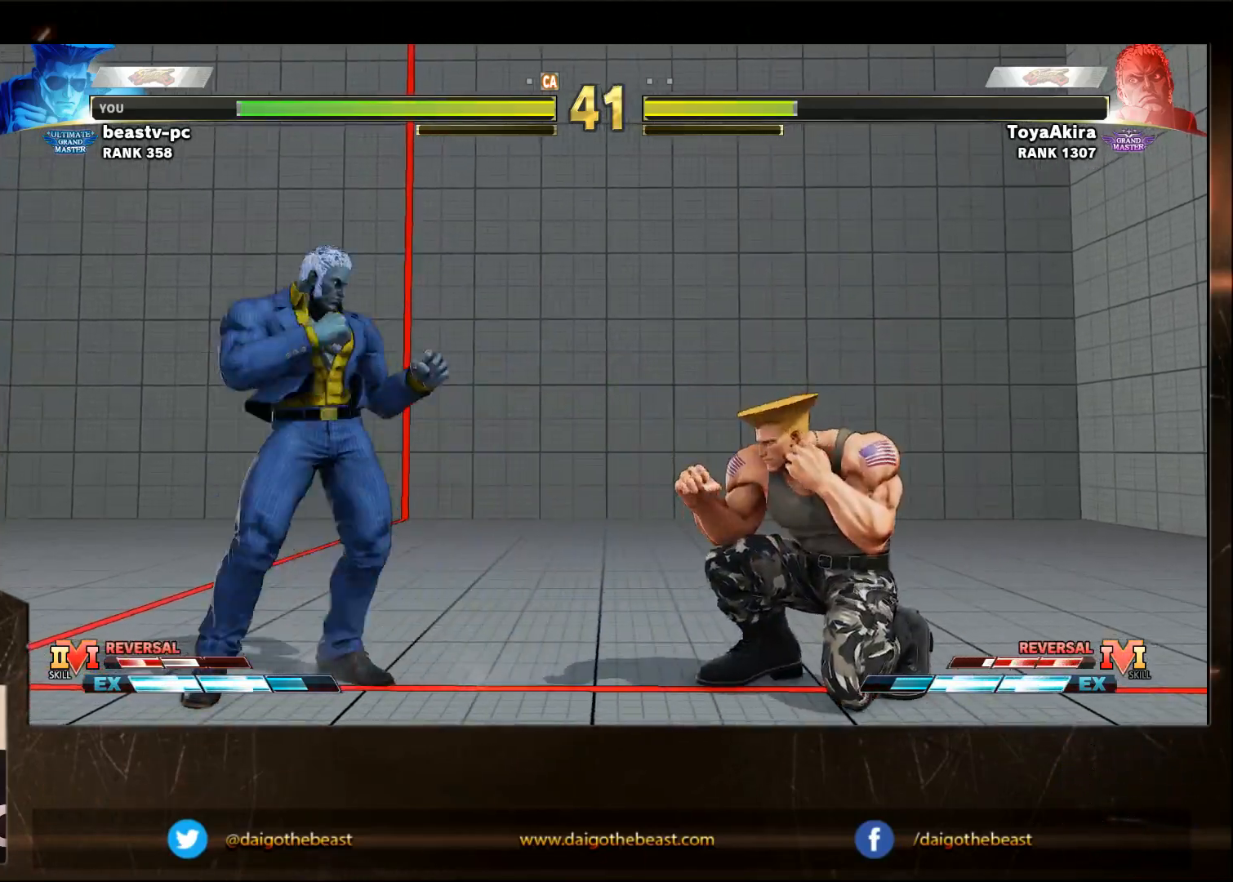
{"buttons": ["TRIANGLE"], "left_stick": "down-right", "events": [[83, "left_stick", "left"], [400, "TRIANGLE", "down"], [400, "left_stick", "down-right"]]}
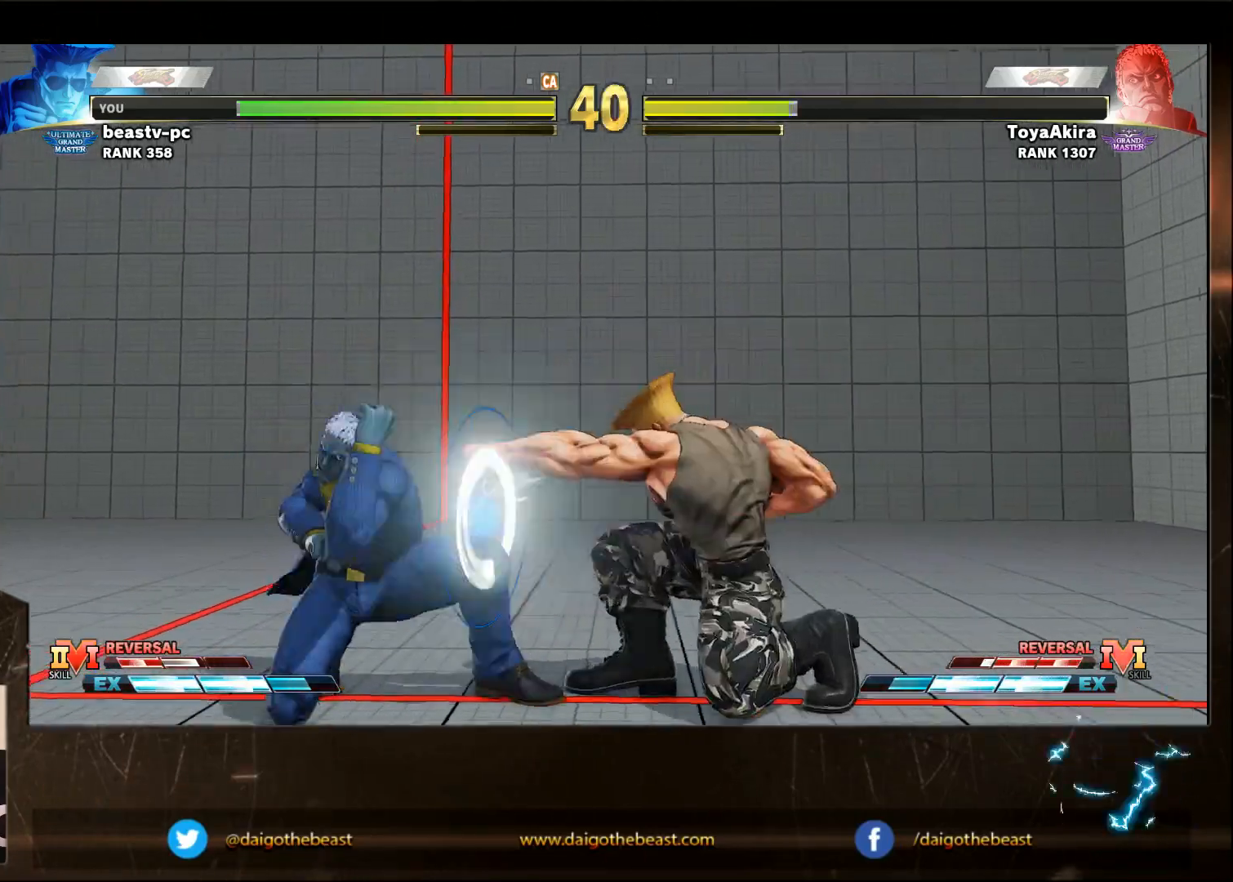
{"buttons": [], "left_stick": "down", "events": [[317, "TRIANGLE", "up"], [367, "left_stick", "left"], [417, "CROSS", "down"], [467, "CROSS", "up"], [467, "left_stick", "down"]]}
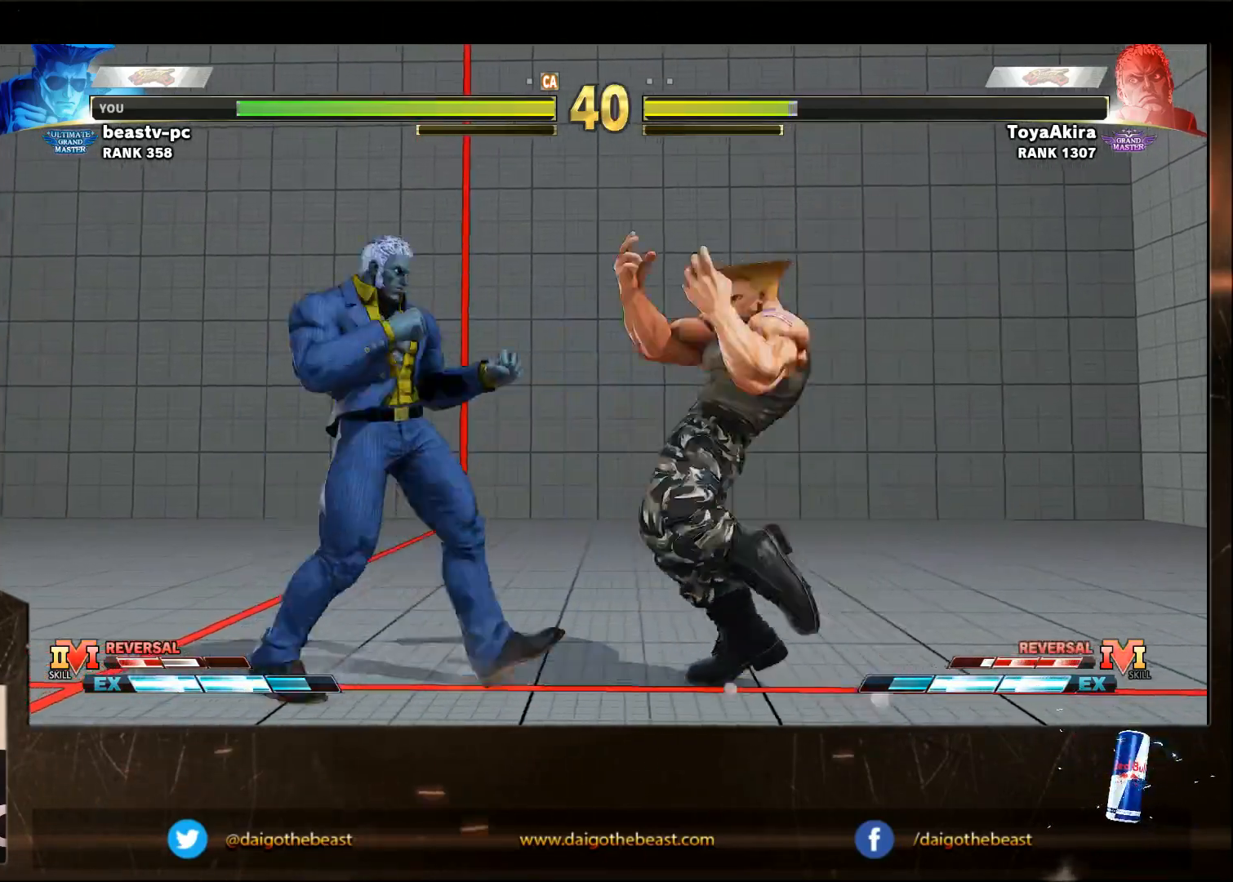
{"buttons": [], "left_stick": "down-right", "events": [[33, "left_stick", "down-right"]]}
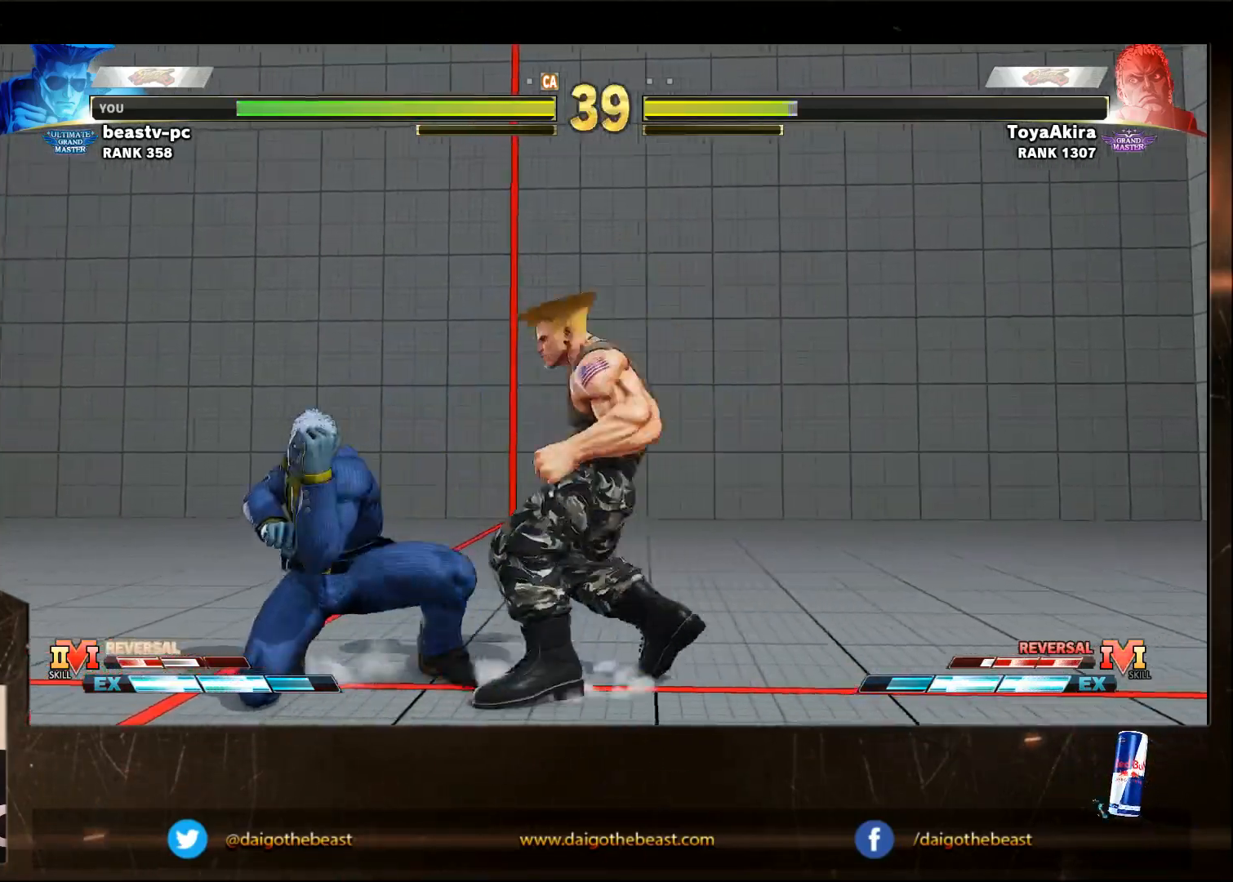
{"buttons": [], "left_stick": "down-right", "events": []}
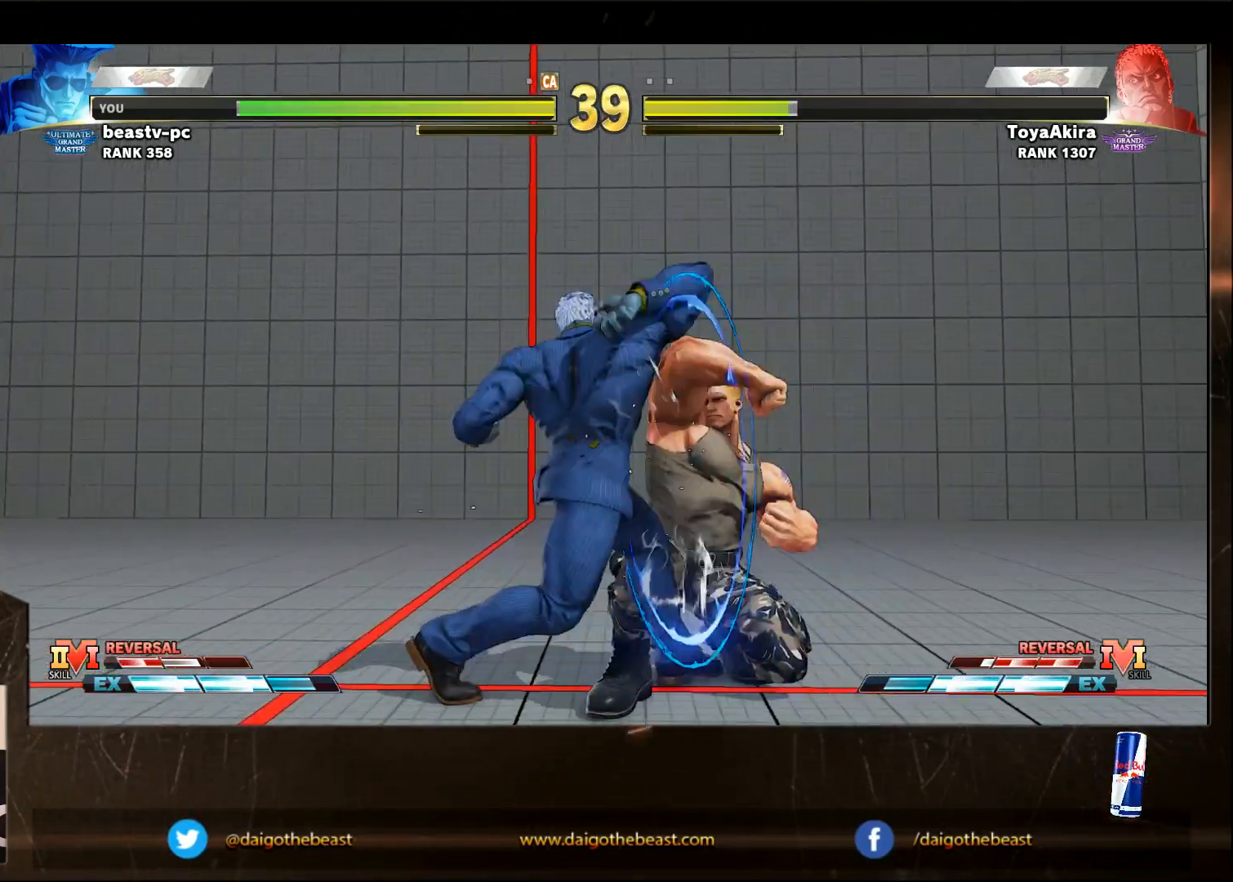
{"buttons": ["CIRCLE", "R2"], "left_stick": "up-right", "events": [[500, "CIRCLE", "down"], [500, "R2", "down"], [500, "left_stick", "up-right"]]}
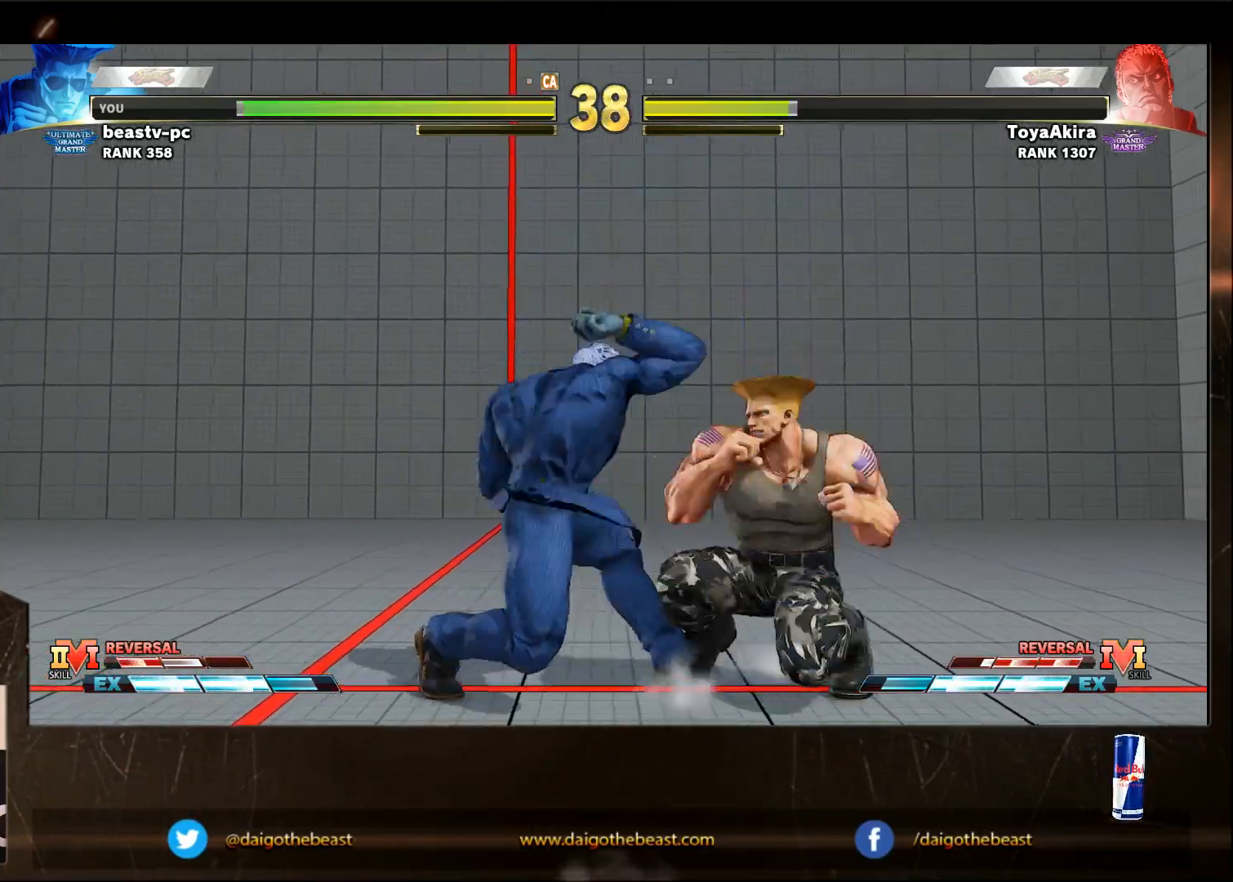
{"buttons": [], "left_stick": "down-right", "events": [[50, "CIRCLE", "up"], [50, "R2", "up"], [83, "left_stick", "down-right"]]}
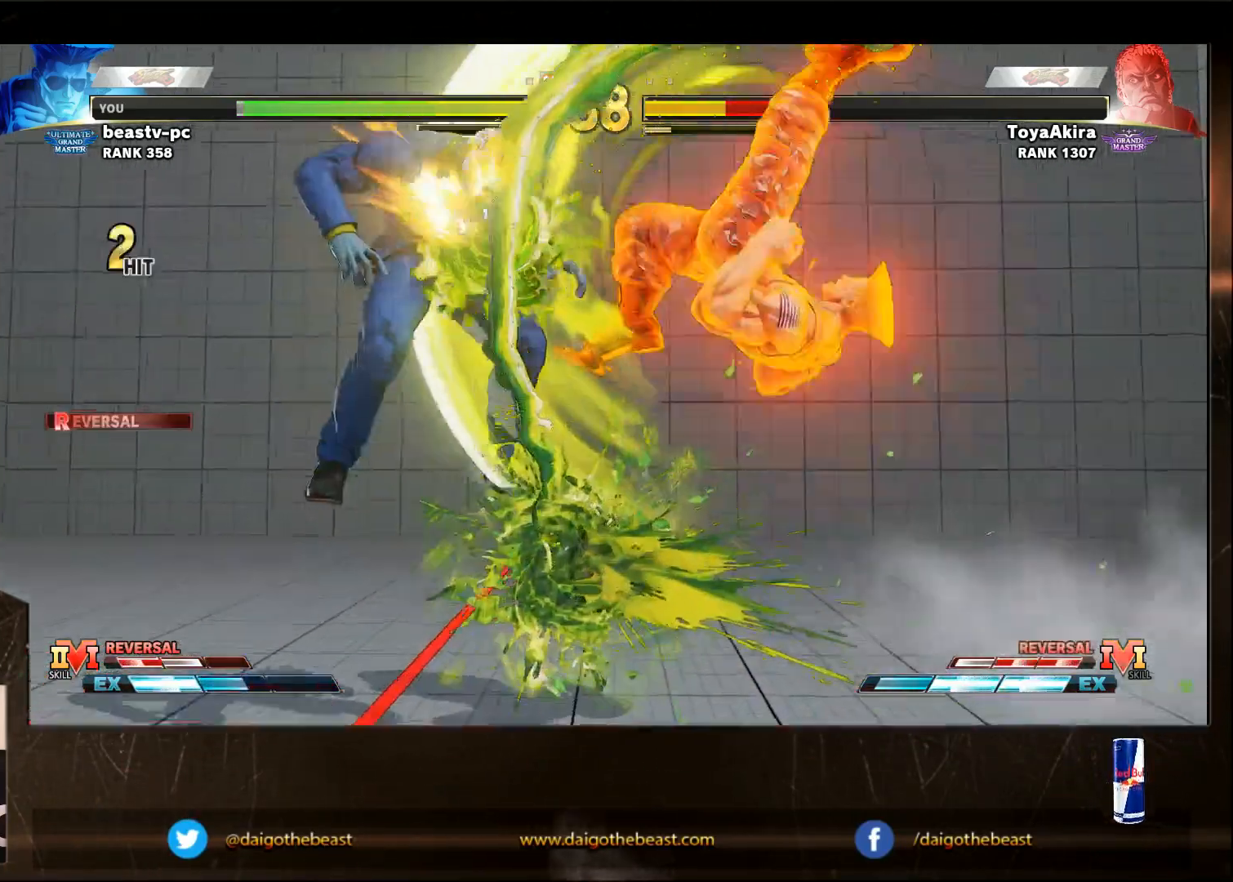
{"buttons": [], "left_stick": "down-right", "events": []}
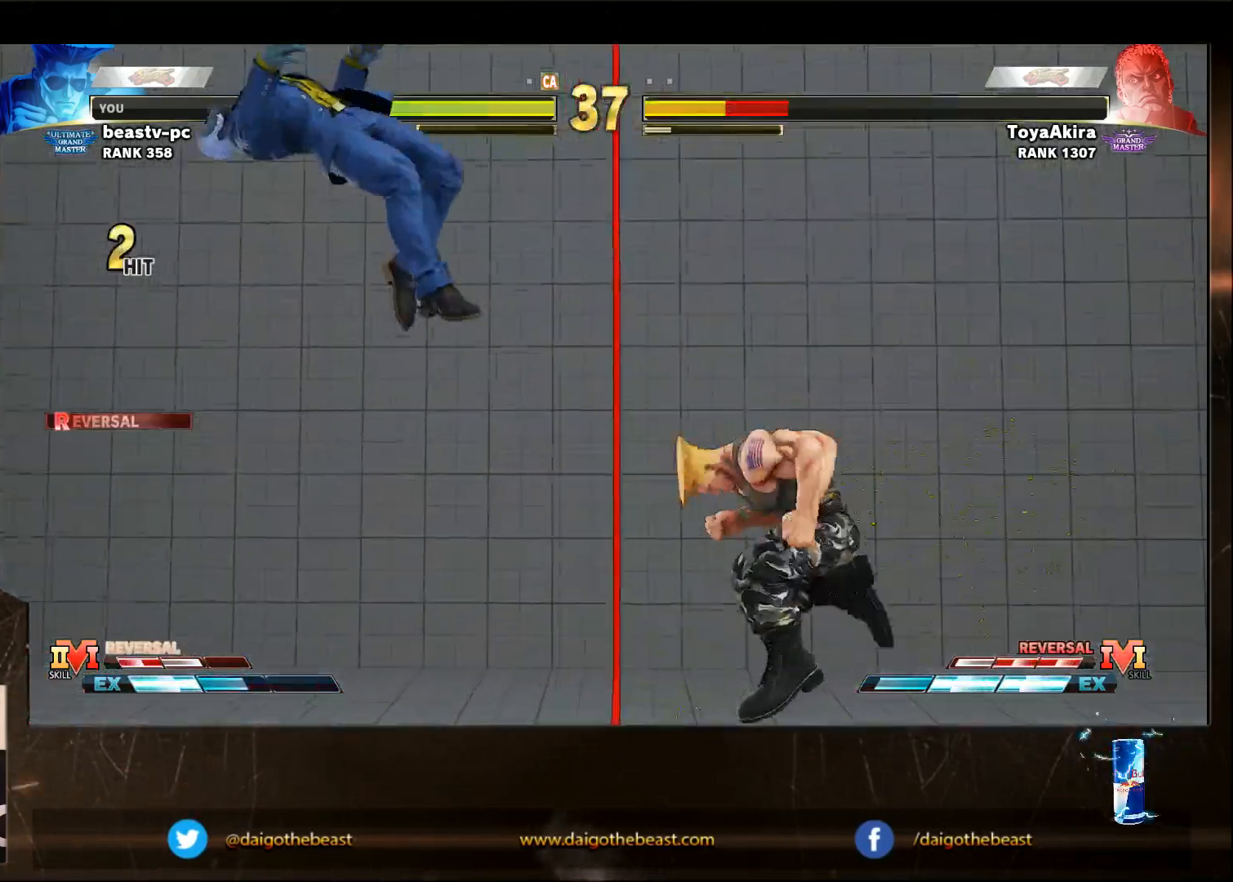
{"buttons": [], "left_stick": "center", "events": [[217, "left_stick", "center"], [417, "left_stick", "left"], [467, "left_stick", "center"]]}
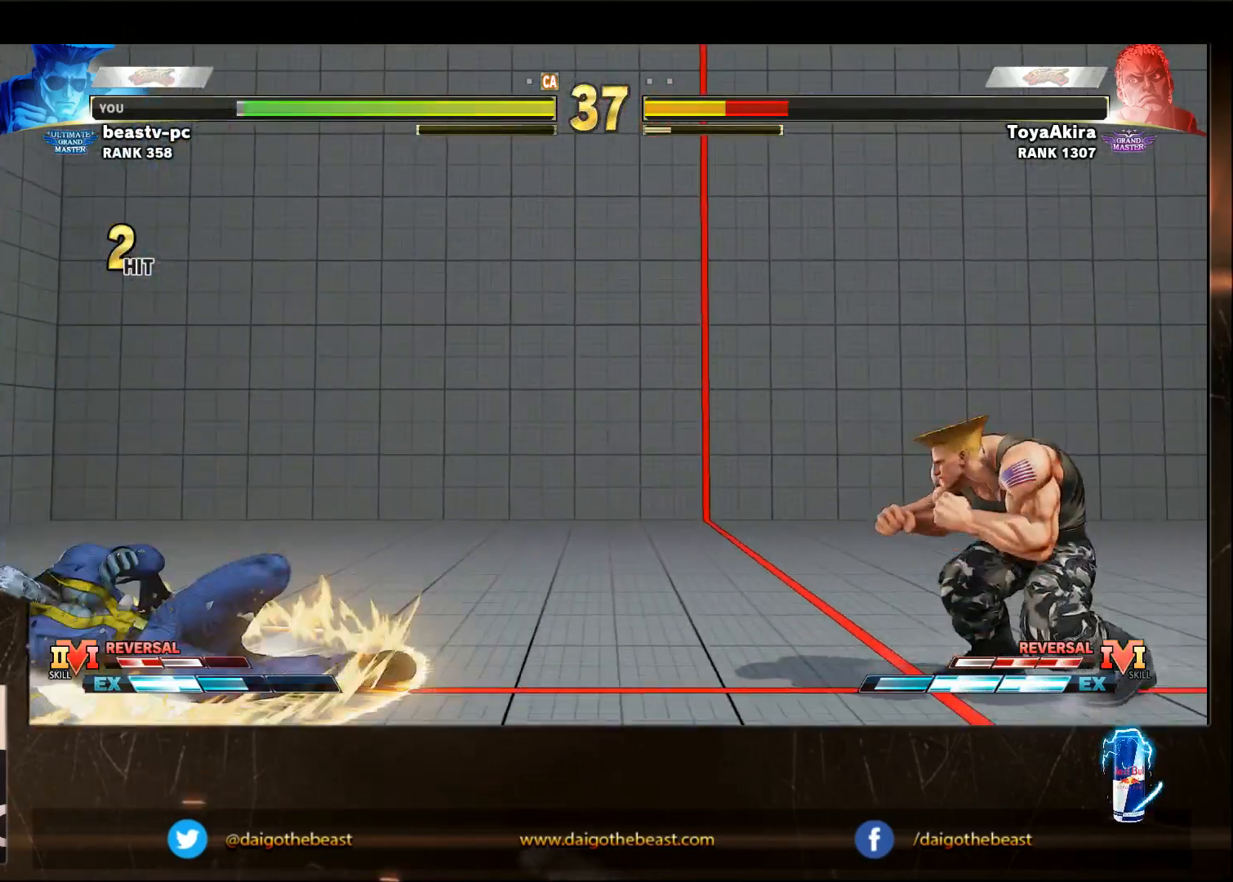
{"buttons": [], "left_stick": "down-right", "events": [[17, "left_stick", "left"], [83, "left_stick", "center"], [333, "left_stick", "left"], [383, "left_stick", "down"], [433, "left_stick", "down-right"]]}
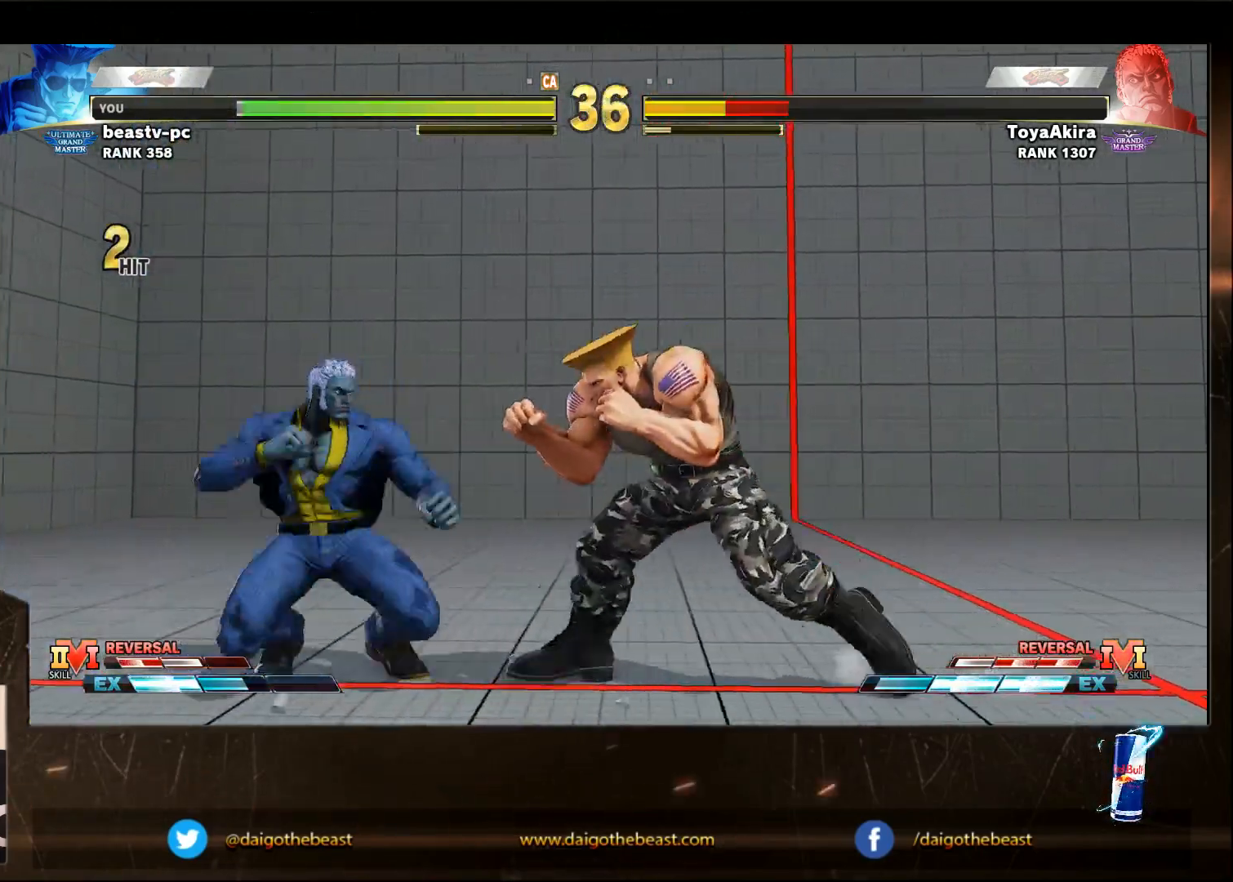
{"buttons": [], "left_stick": "down-right", "events": [[133, "SQUARE", "down"], [233, "SQUARE", "up"], [433, "R1", "down"], [450, "R1", "up"]]}
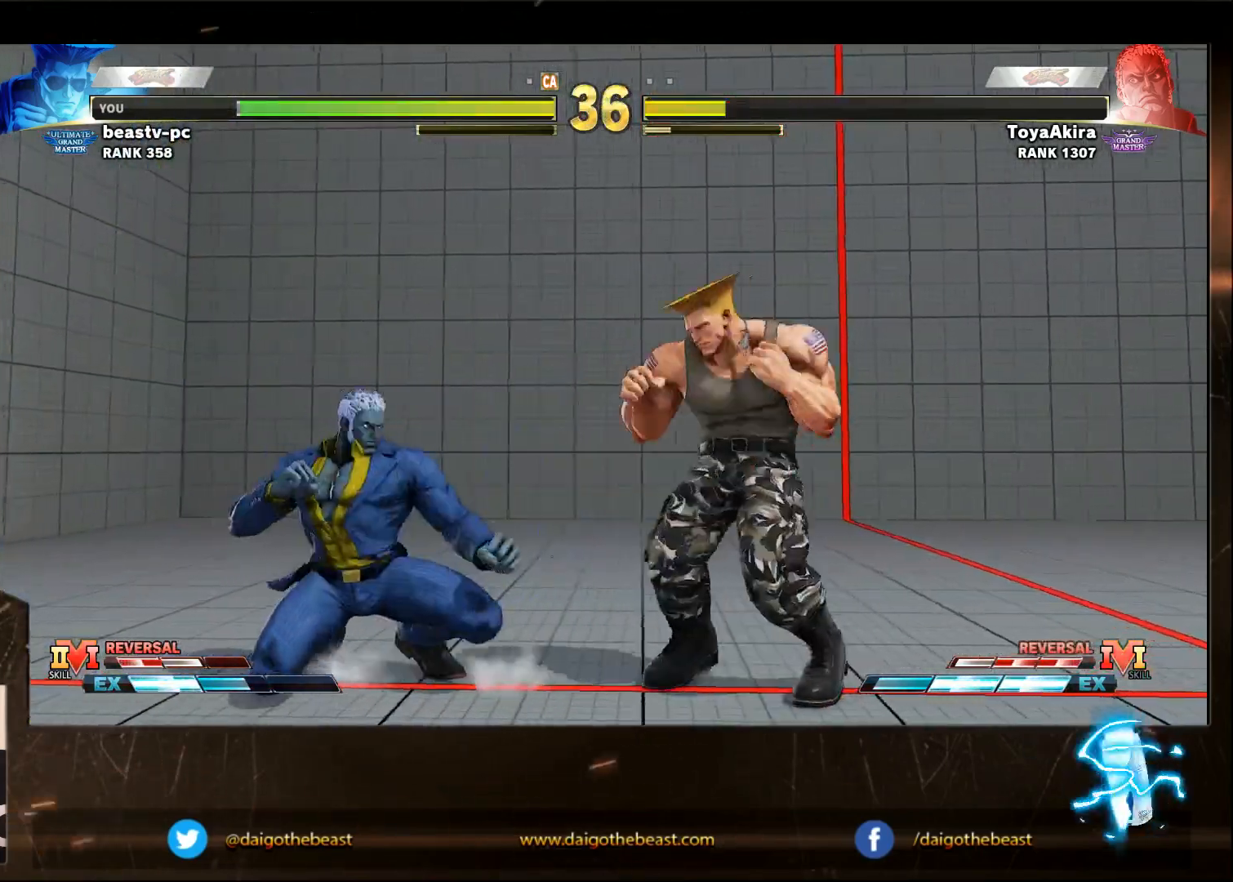
{"buttons": [], "left_stick": "down-right", "events": []}
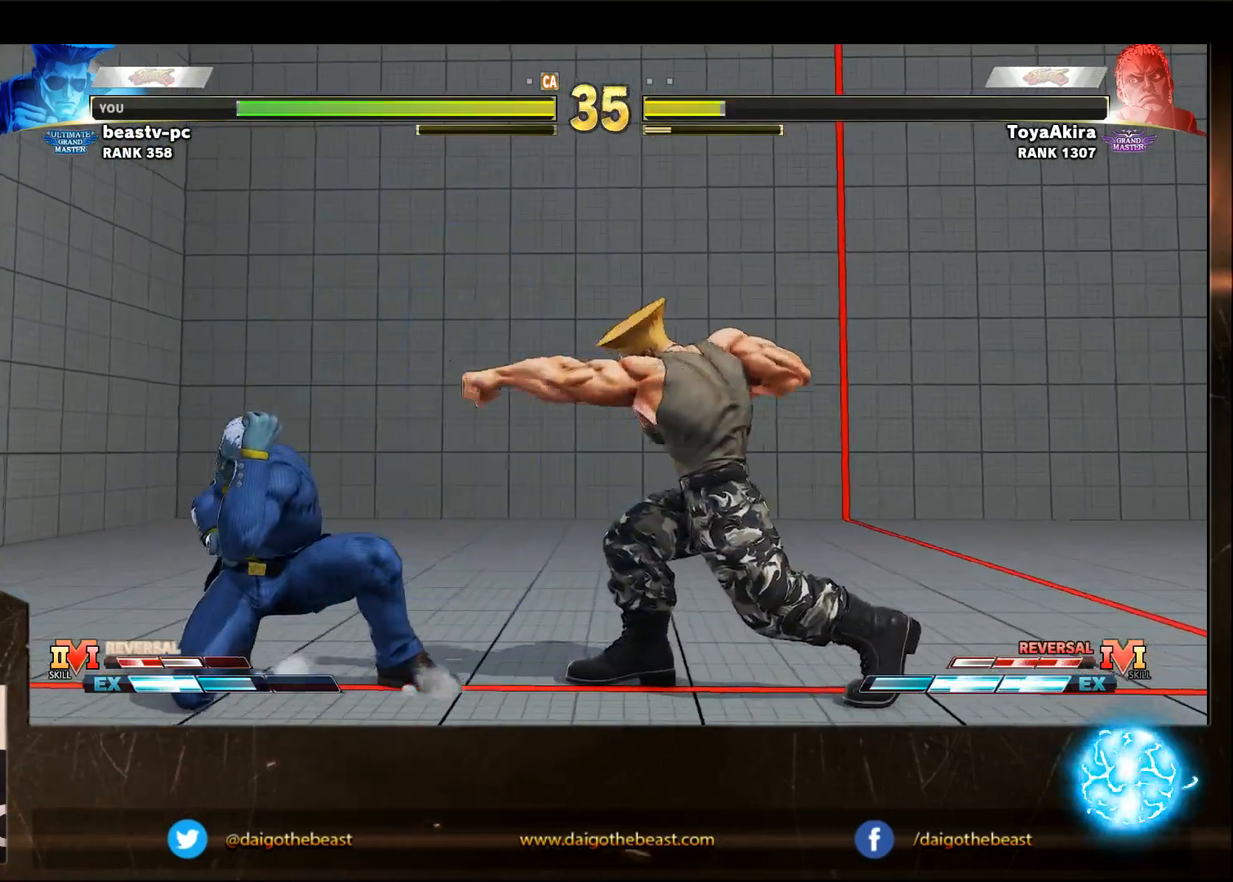
{"buttons": [], "left_stick": "down-right", "events": [[200, "SQUARE", "down"], [200, "left_stick", "left"], [300, "SQUARE", "up"], [300, "left_stick", "down-right"]]}
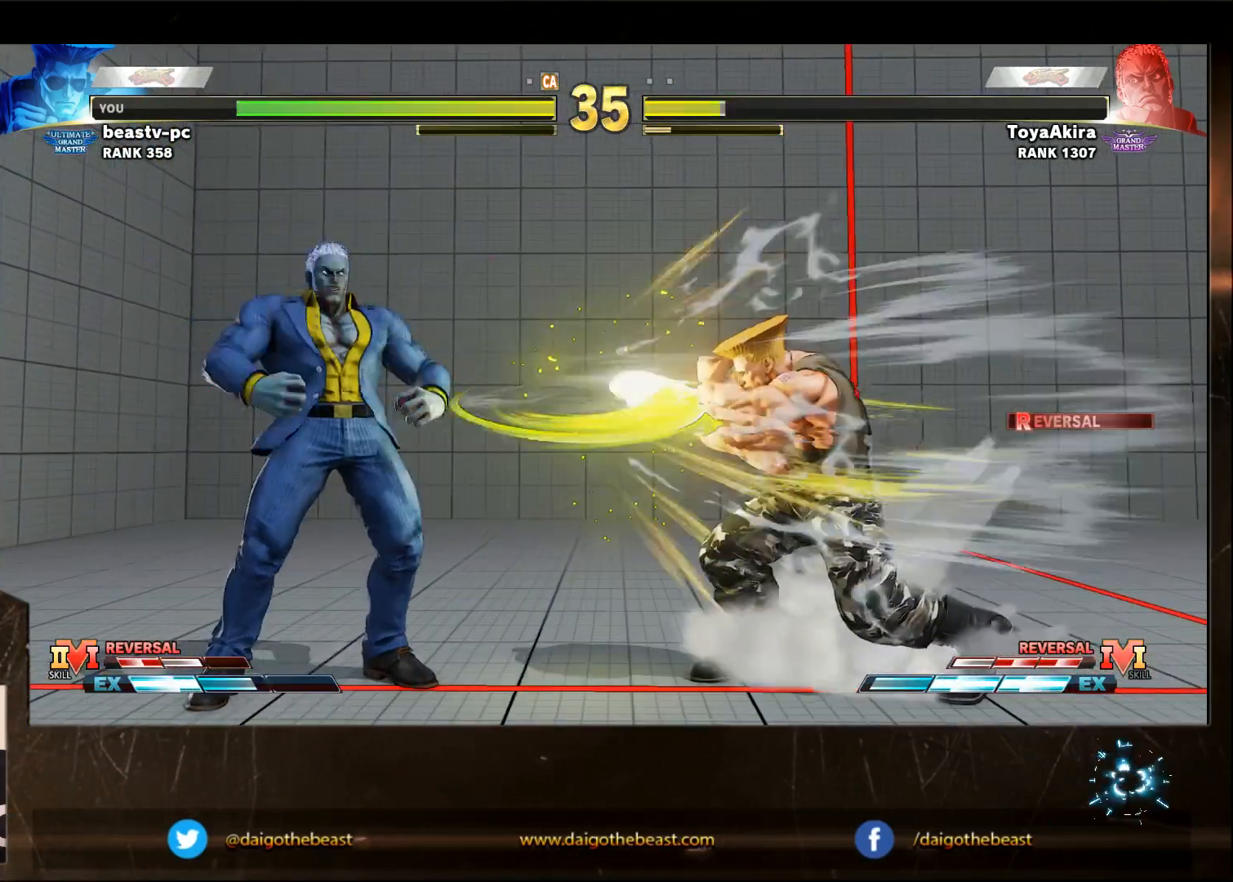
{"buttons": [], "left_stick": "left", "events": [[167, "left_stick", "center"], [267, "left_stick", "left"]]}
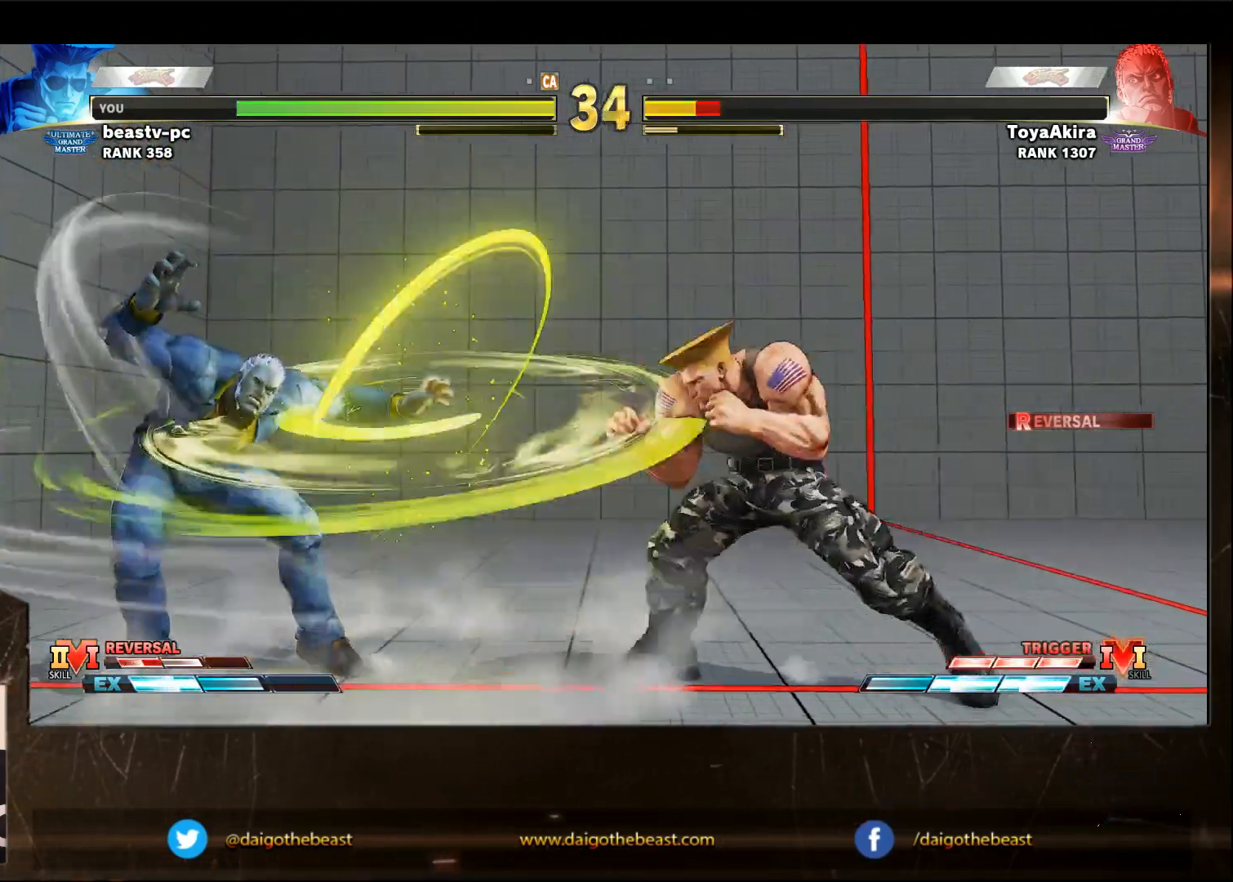
{"buttons": ["CIRCLE"], "left_stick": "down-right", "events": [[67, "left_stick", "down-right"], [217, "SQUARE", "down"], [267, "SQUARE", "up"], [467, "CIRCLE", "down"]]}
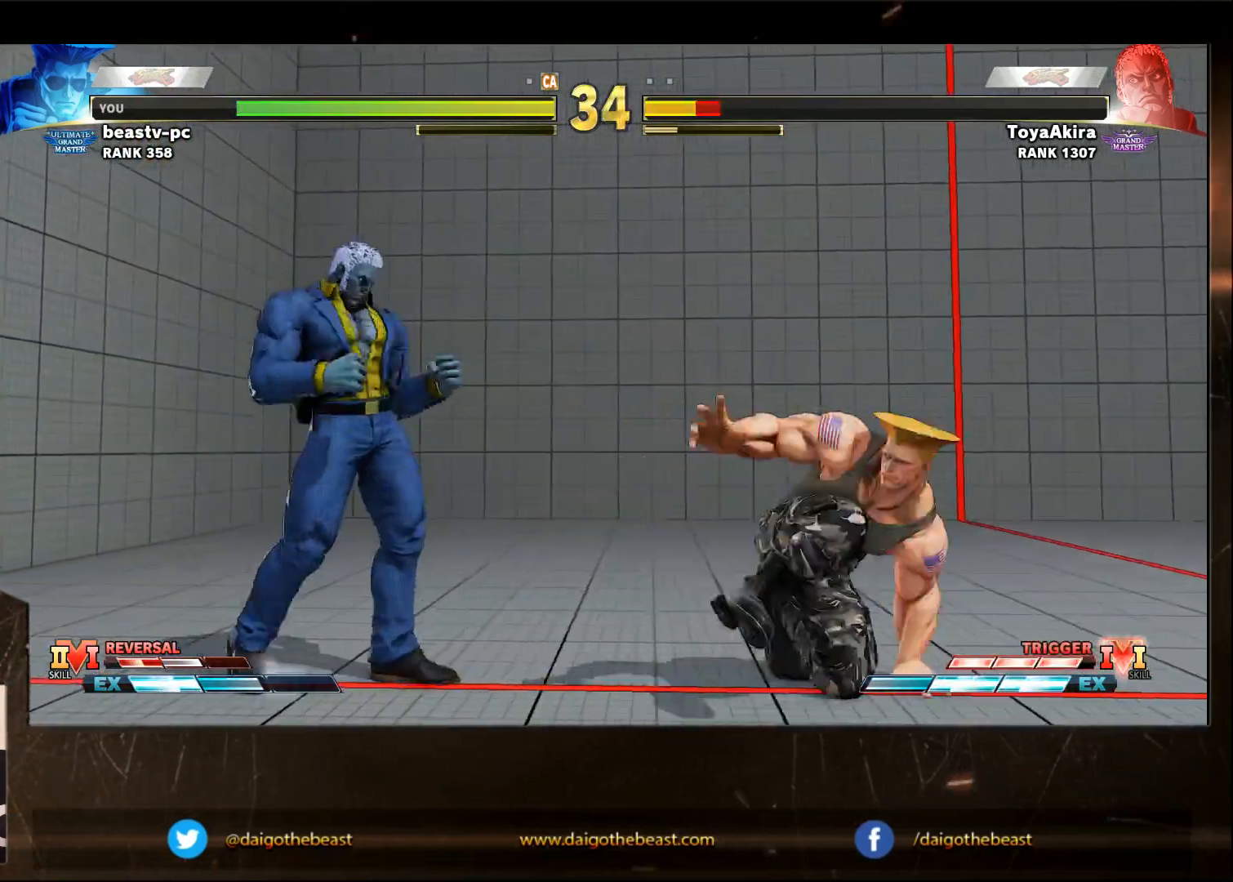
{"buttons": [], "left_stick": "right", "events": [[33, "CIRCLE", "up"], [483, "left_stick", "right"]]}
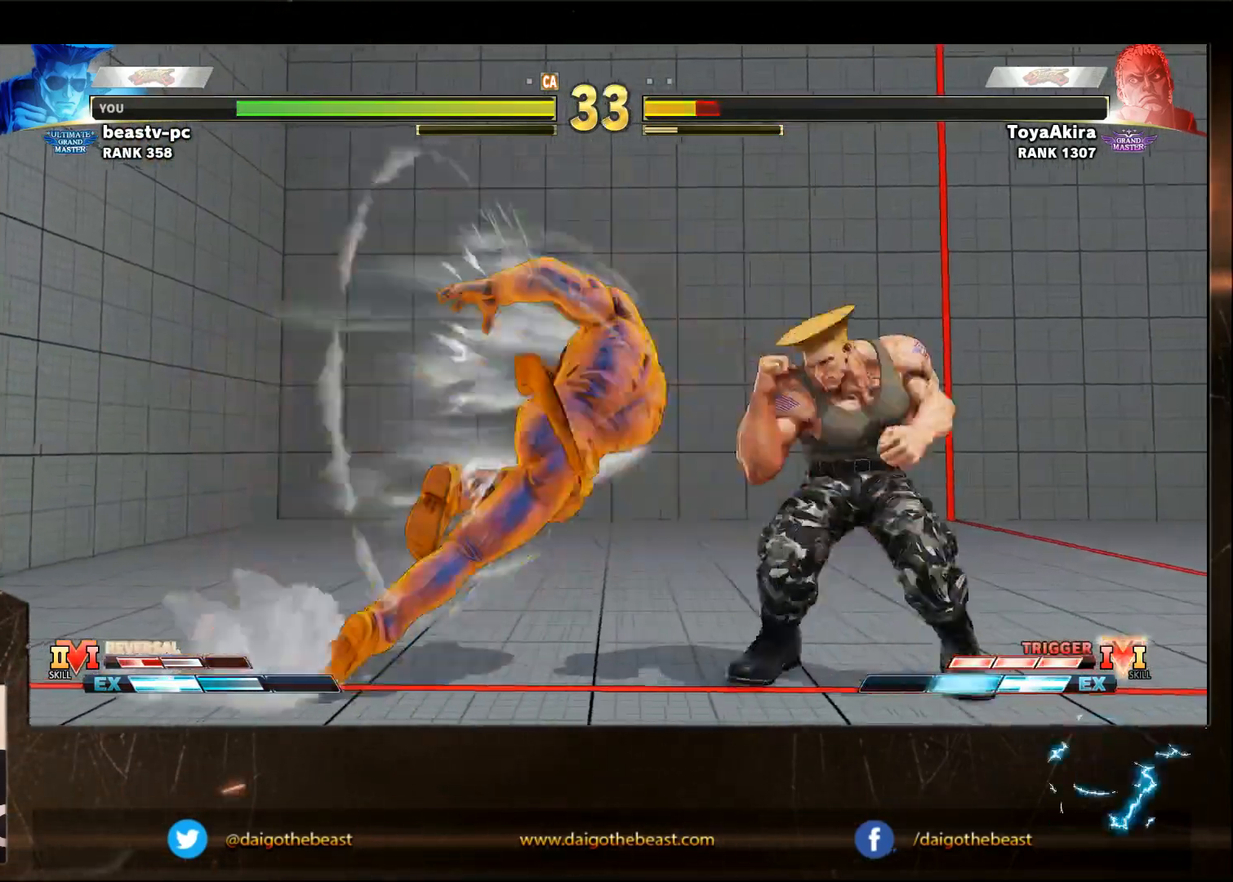
{"buttons": [], "left_stick": "right", "events": []}
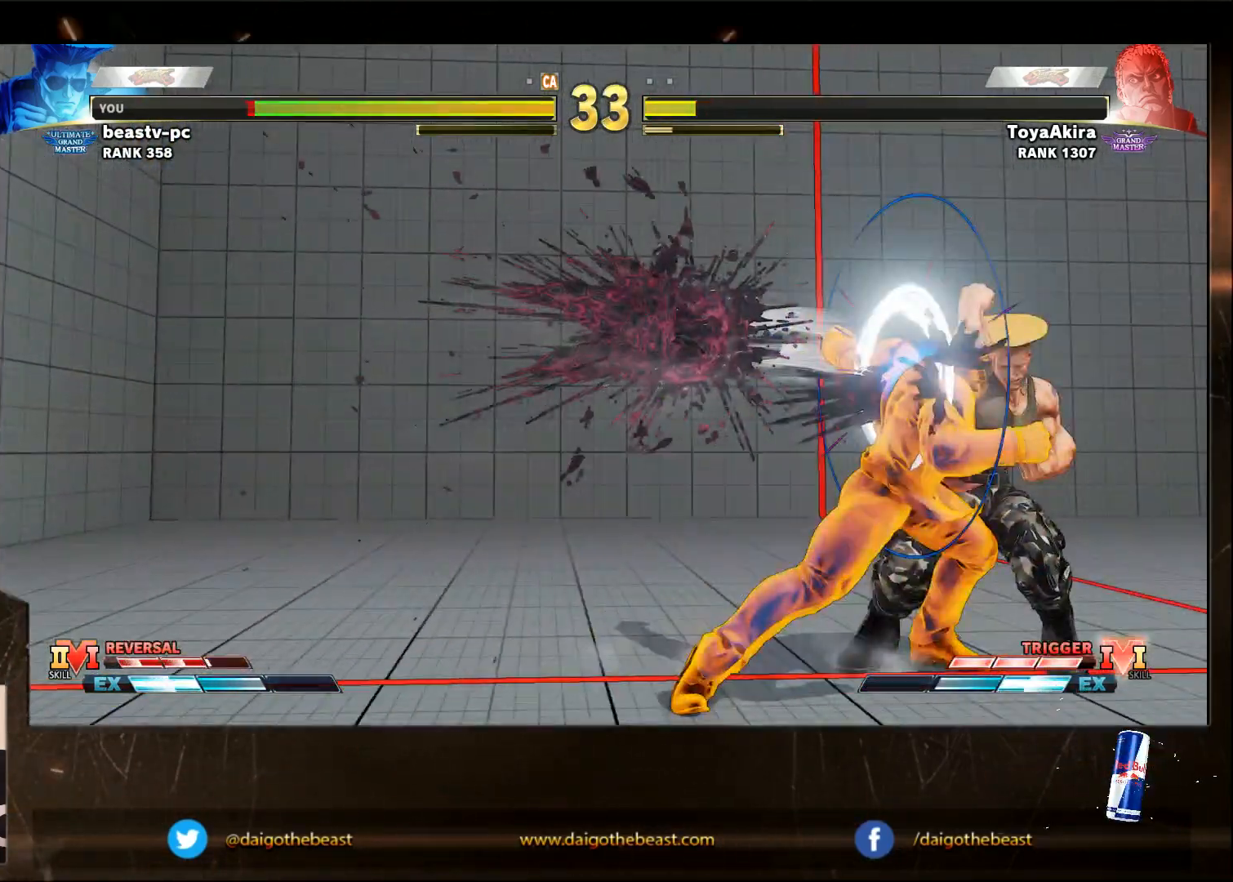
{"buttons": [], "left_stick": "left", "events": [[400, "left_stick", "center"], [450, "left_stick", "left"]]}
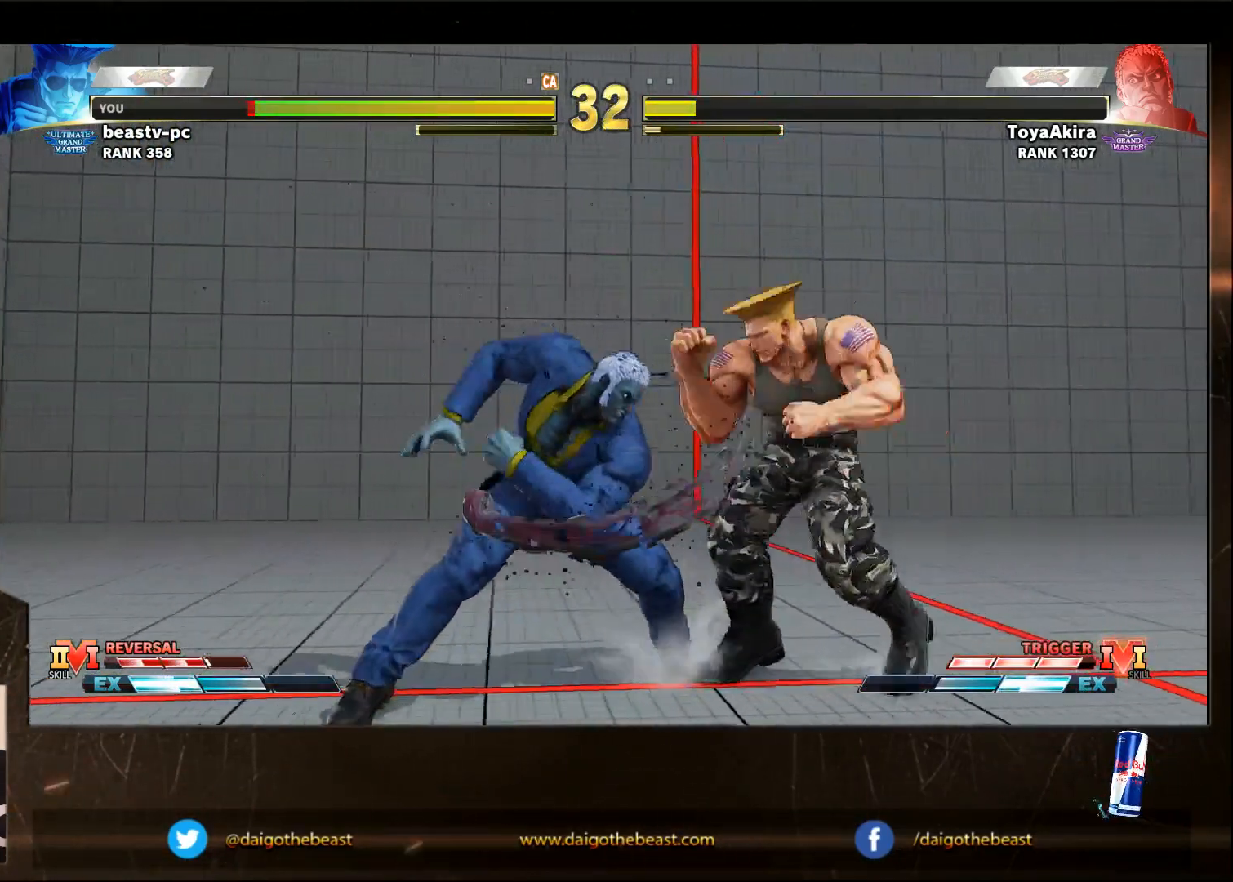
{"buttons": [], "left_stick": "down-right", "events": [[183, "CROSS", "down"], [183, "SQUARE", "down"], [250, "CROSS", "up"], [250, "SQUARE", "up"], [250, "left_stick", "down-right"]]}
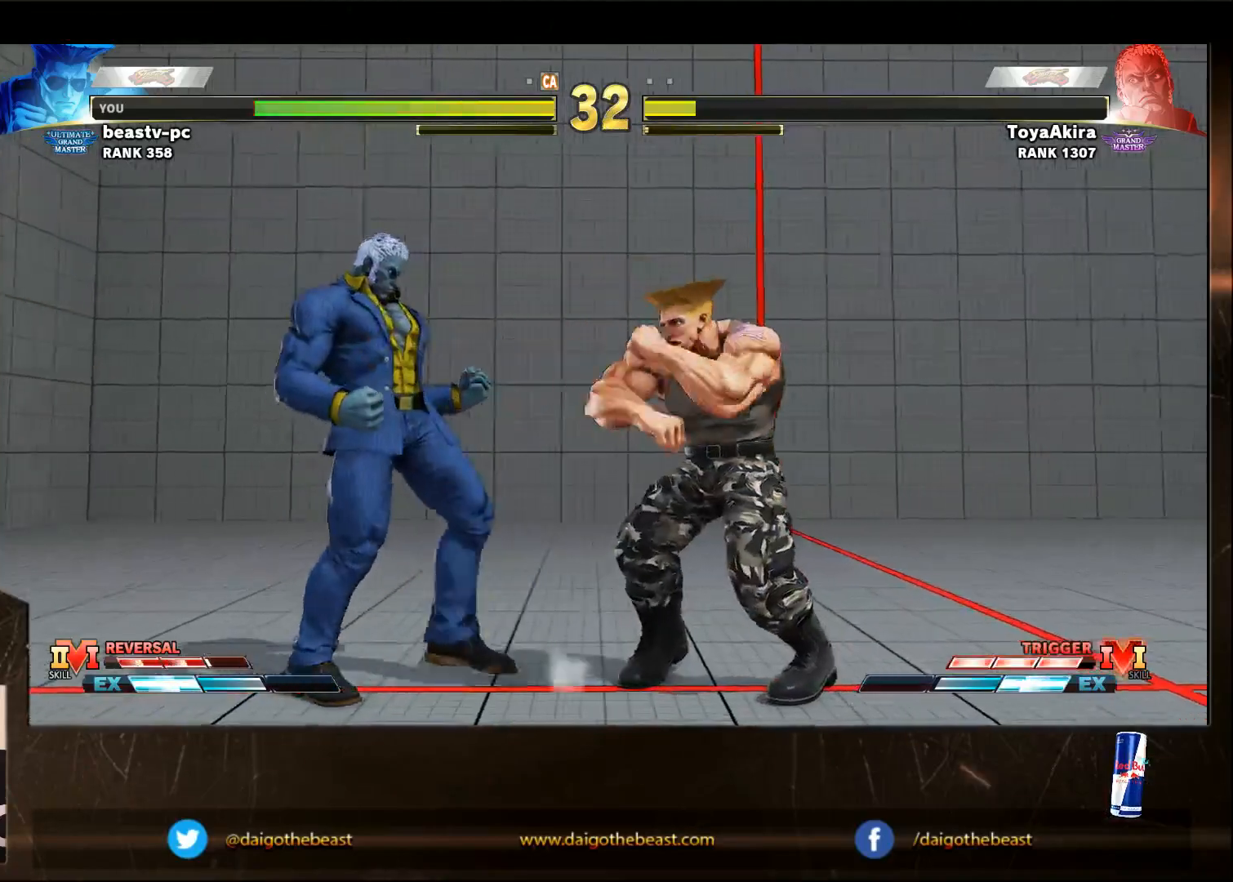
{"buttons": [], "left_stick": "down-right", "events": []}
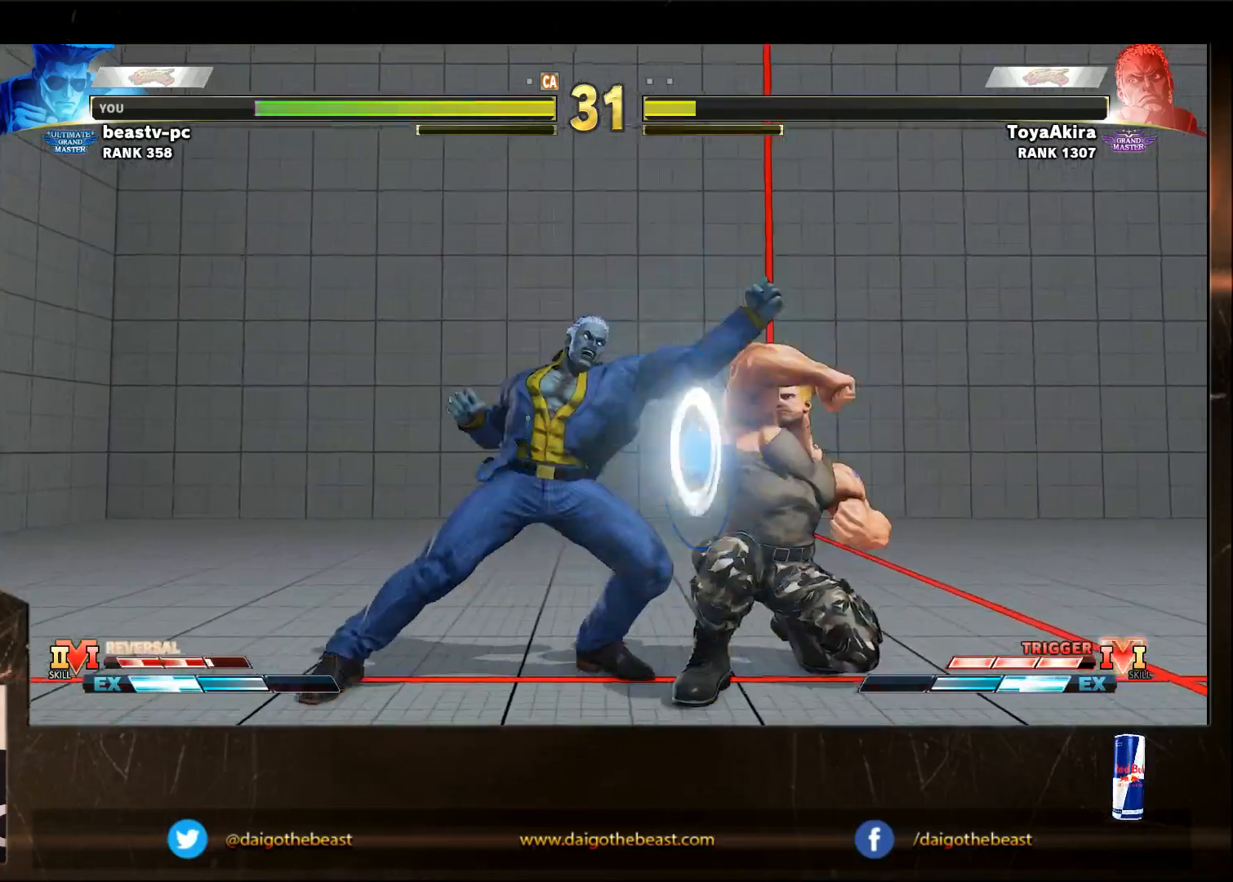
{"buttons": [], "left_stick": "right", "events": [[267, "left_stick", "right"]]}
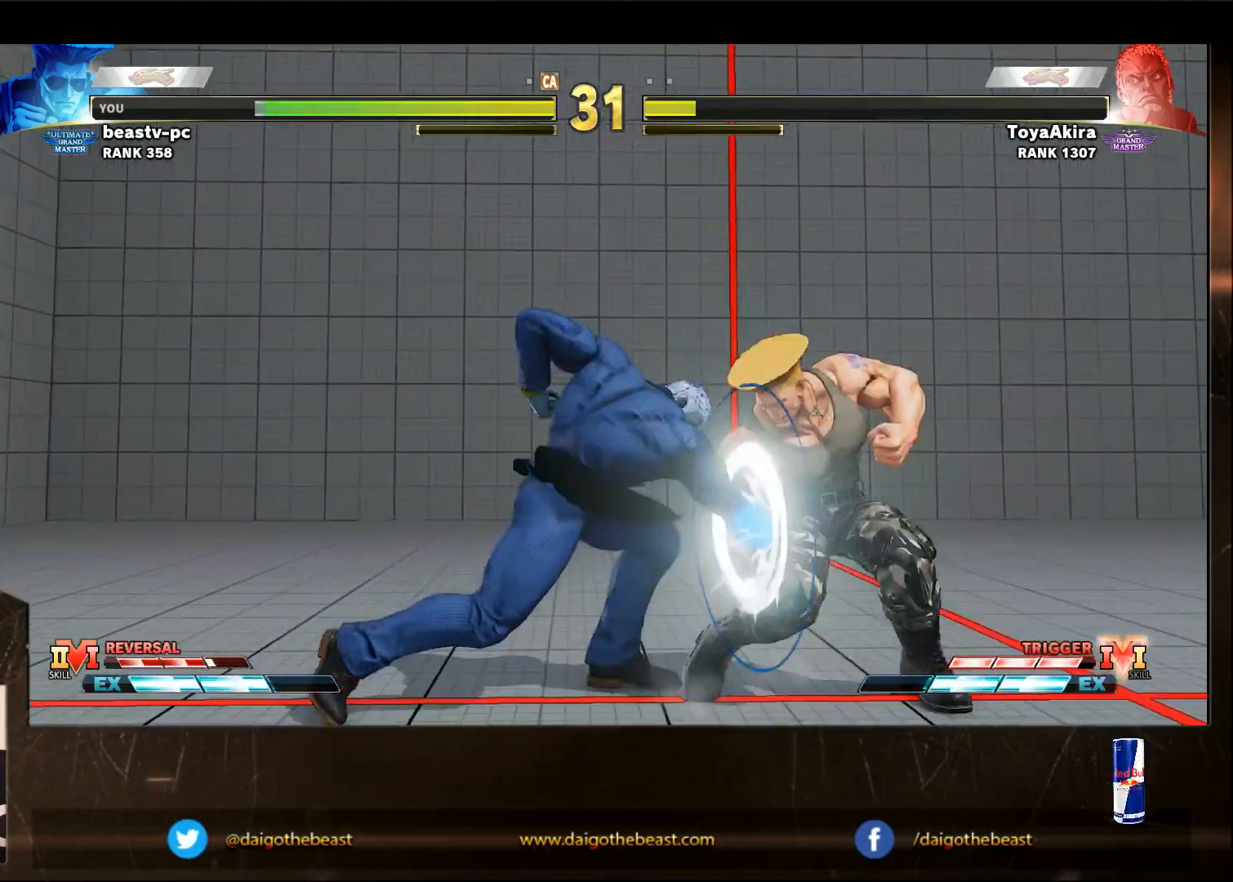
{"buttons": [], "left_stick": "down-right", "events": [[267, "left_stick", "down-right"]]}